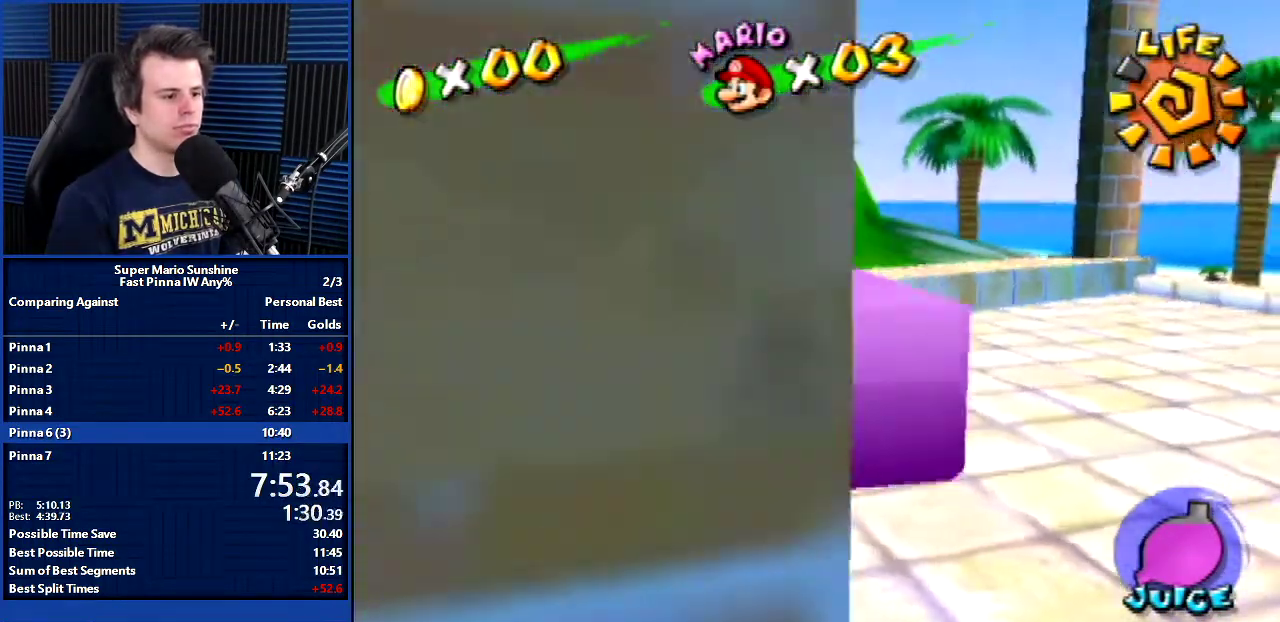
Gameplay with a controller; each line is a JSON object with the inputs held at the frame after it. "events" lists button and stick changes between this image and that frame as [ms after this image, input, new state], when the widget could be followed in between. Not read: DPAD_UP L3 R3 right_stick.
{"buttons": ["L1", "DPAD_LEFT"], "left_stick": "left", "events": []}
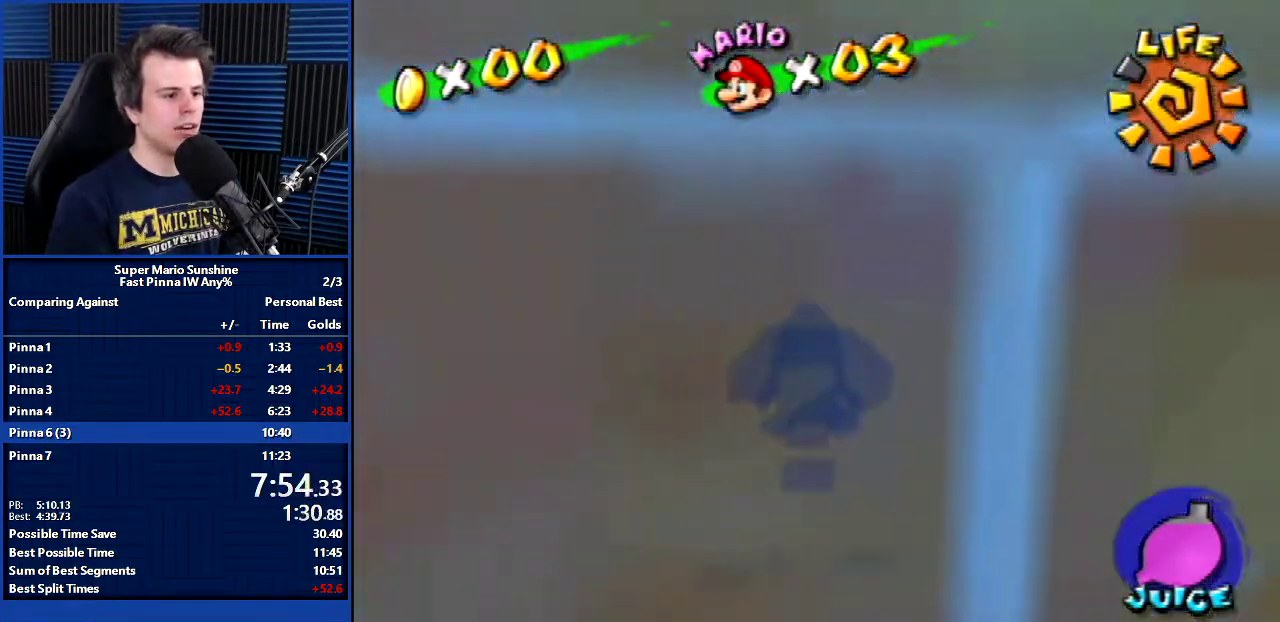
{"buttons": ["L1", "DPAD_LEFT"], "left_stick": "left", "events": []}
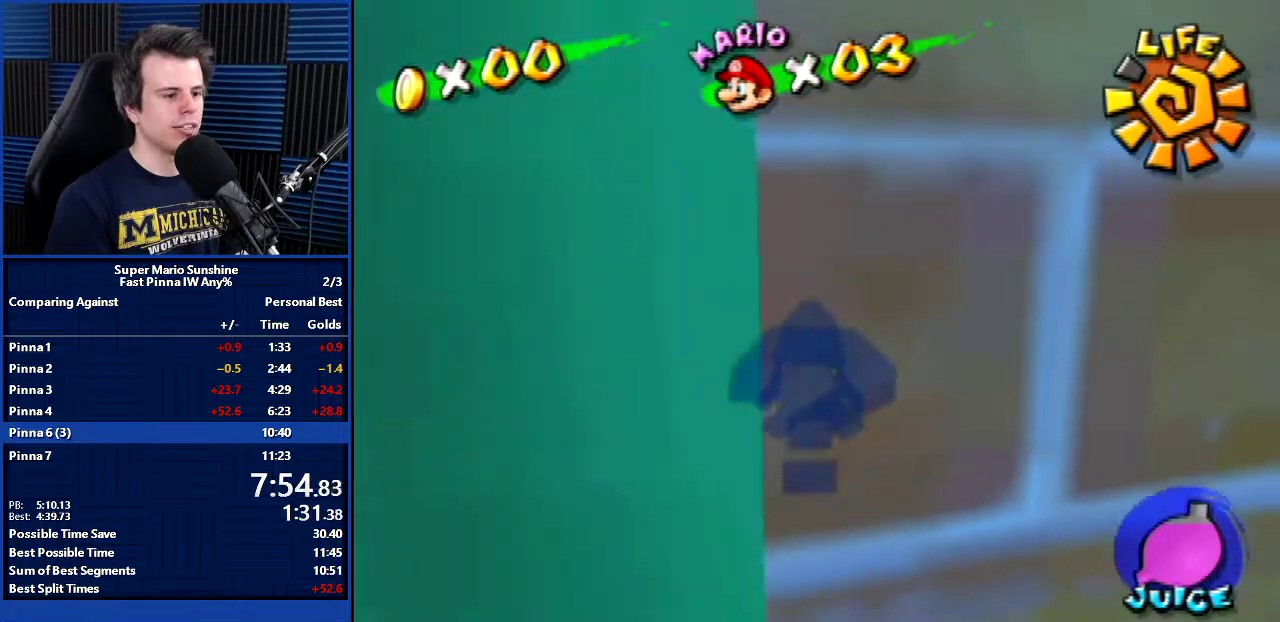
{"buttons": ["L1", "DPAD_LEFT"], "left_stick": "left", "events": []}
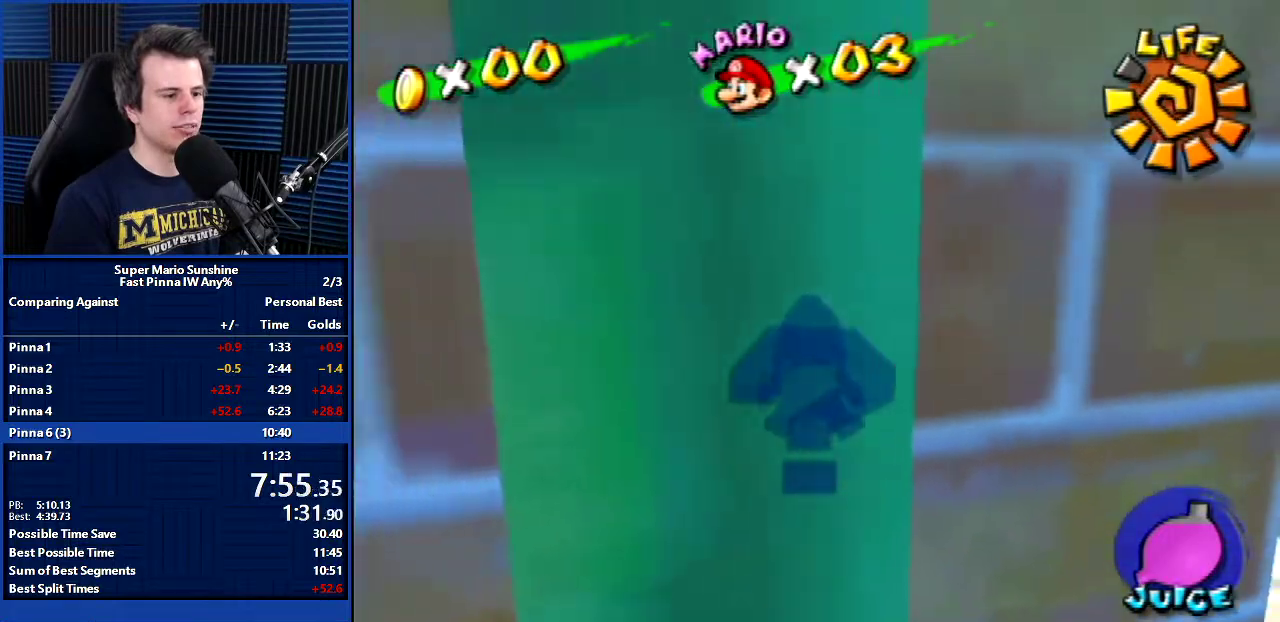
{"buttons": ["L1", "DPAD_LEFT"], "left_stick": "left", "events": []}
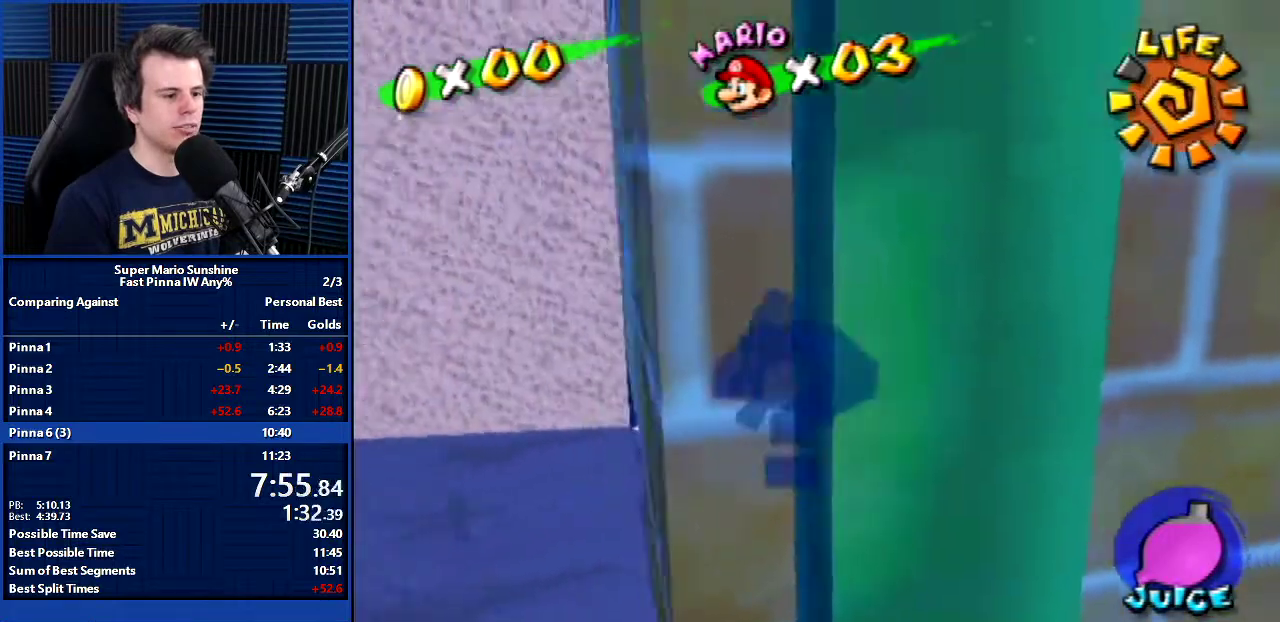
{"buttons": ["DPAD_DOWN", "DPAD_LEFT"], "left_stick": "down-left", "events": [[200, "left_stick", "down-left"], [234, "DPAD_DOWN", "down"], [267, "L1", "up"]]}
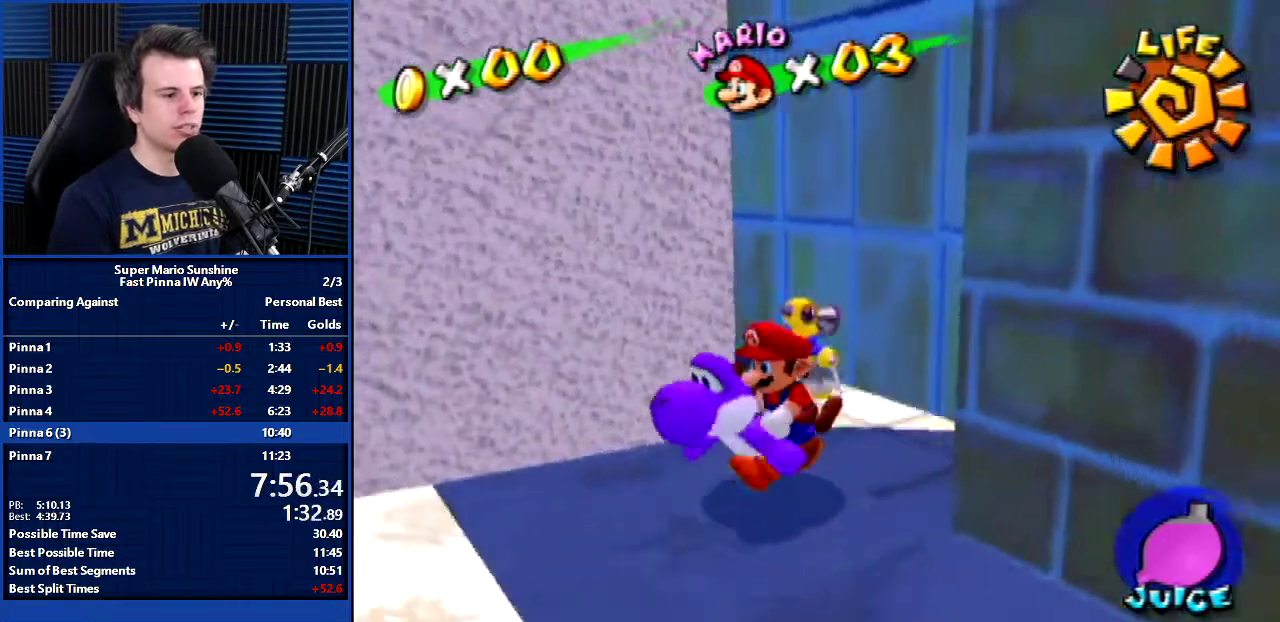
{"buttons": ["DPAD_DOWN"], "left_stick": "down", "events": [[100, "DPAD_LEFT", "up"], [100, "left_stick", "down"]]}